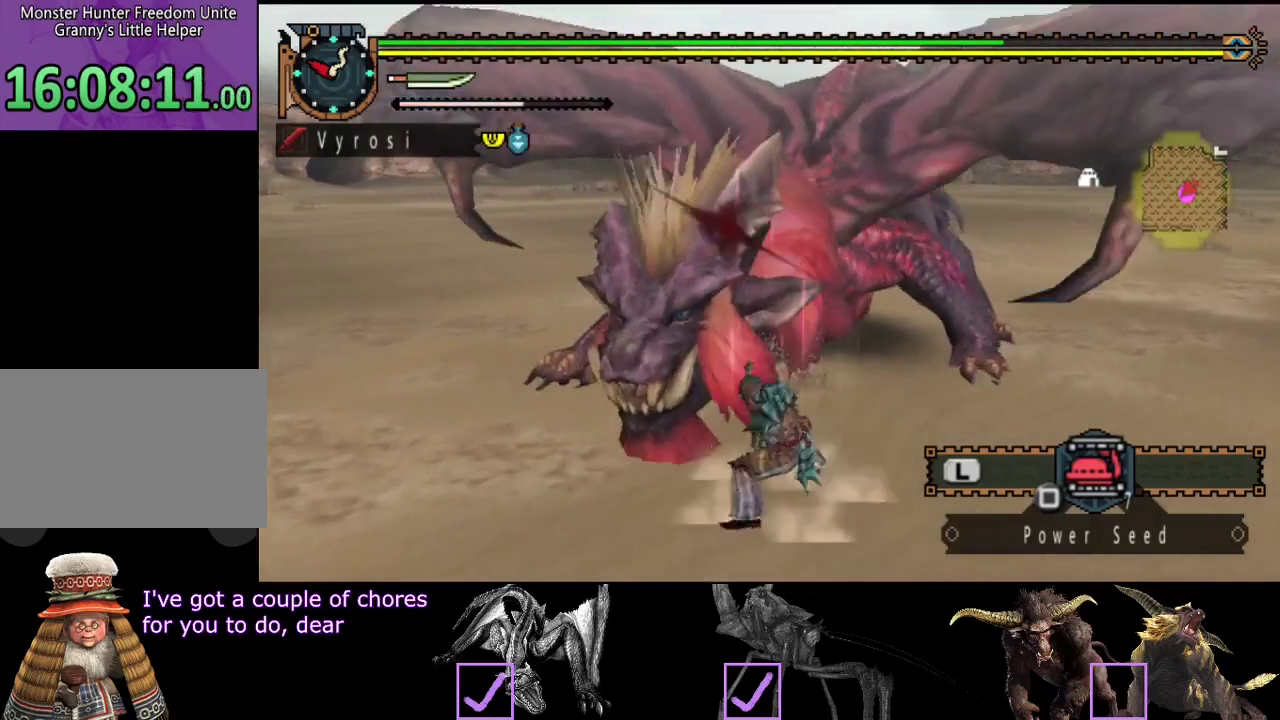
Gameplay with a controller (PlayStation layout); each line is a JSON object with the inputs held at the frame after it. "events" lists button and stick changes between this image and that frame as [ms after this image, input, new state], when the widget could be followed in between. Not read: L3 R3.
{"buttons": [], "left_stick": "right", "right_stick": "center", "events": []}
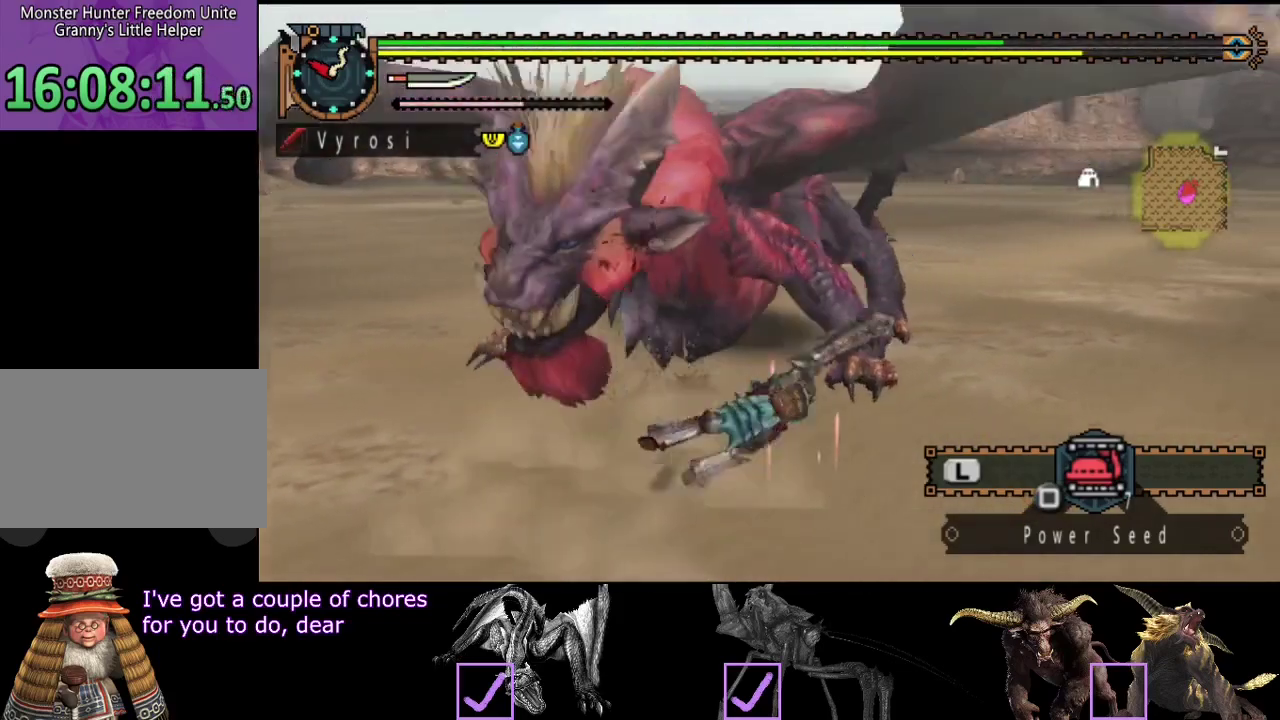
{"buttons": [], "left_stick": "center", "right_stick": "center", "events": [[133, "right_stick", "left"], [333, "left_stick", "center"], [500, "right_stick", "center"]]}
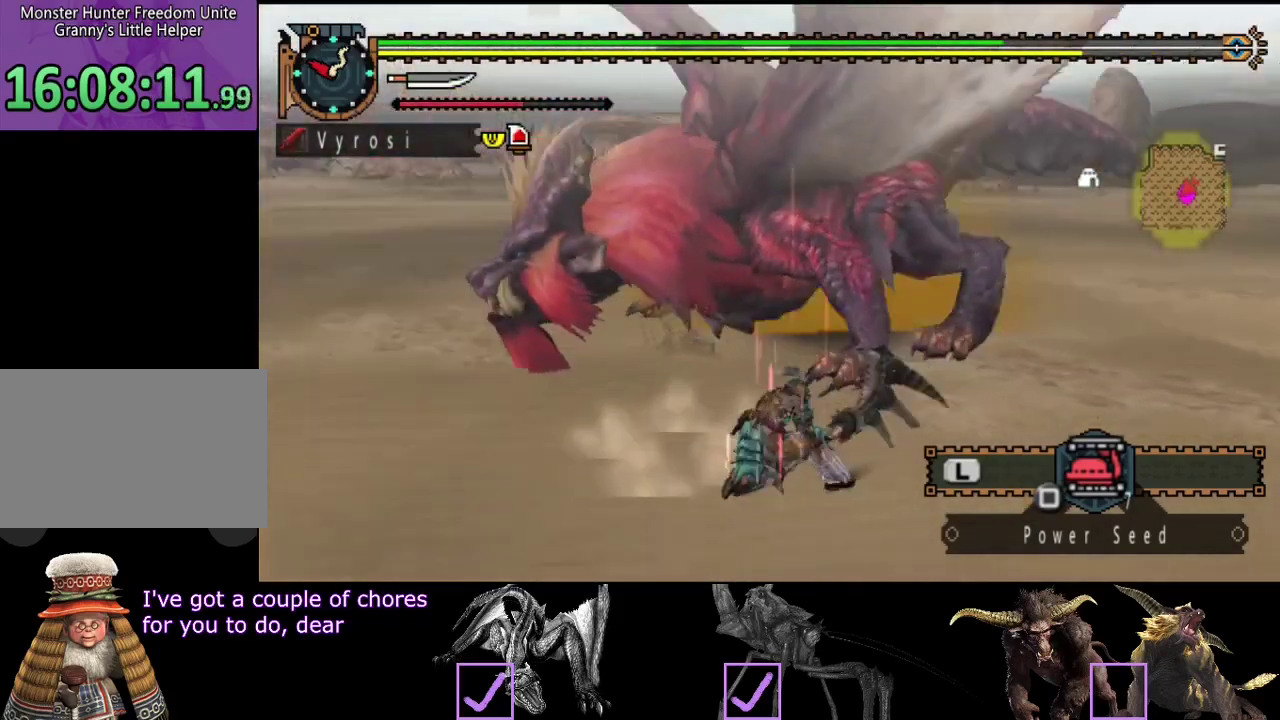
{"buttons": [], "left_stick": "left", "right_stick": "right", "events": [[300, "left_stick", "left"], [433, "right_stick", "right"]]}
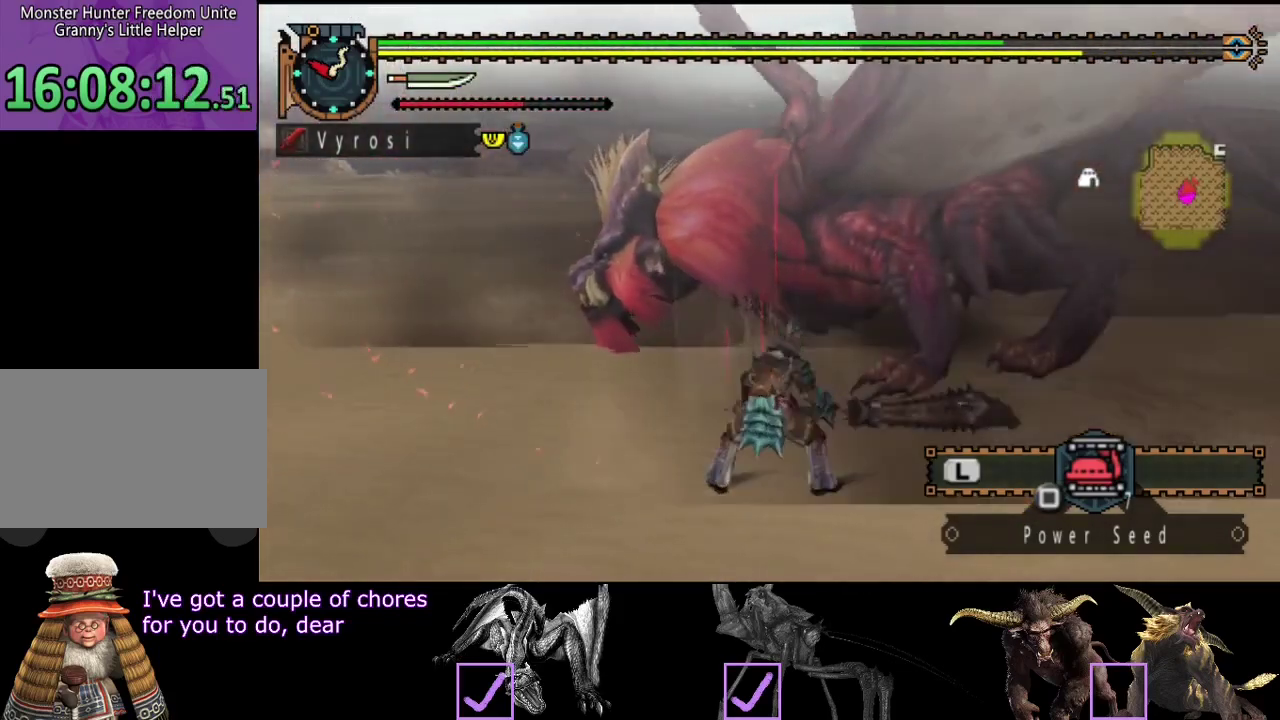
{"buttons": [], "left_stick": "down-left", "right_stick": "center", "events": [[50, "left_stick", "down-left"], [83, "right_stick", "center"]]}
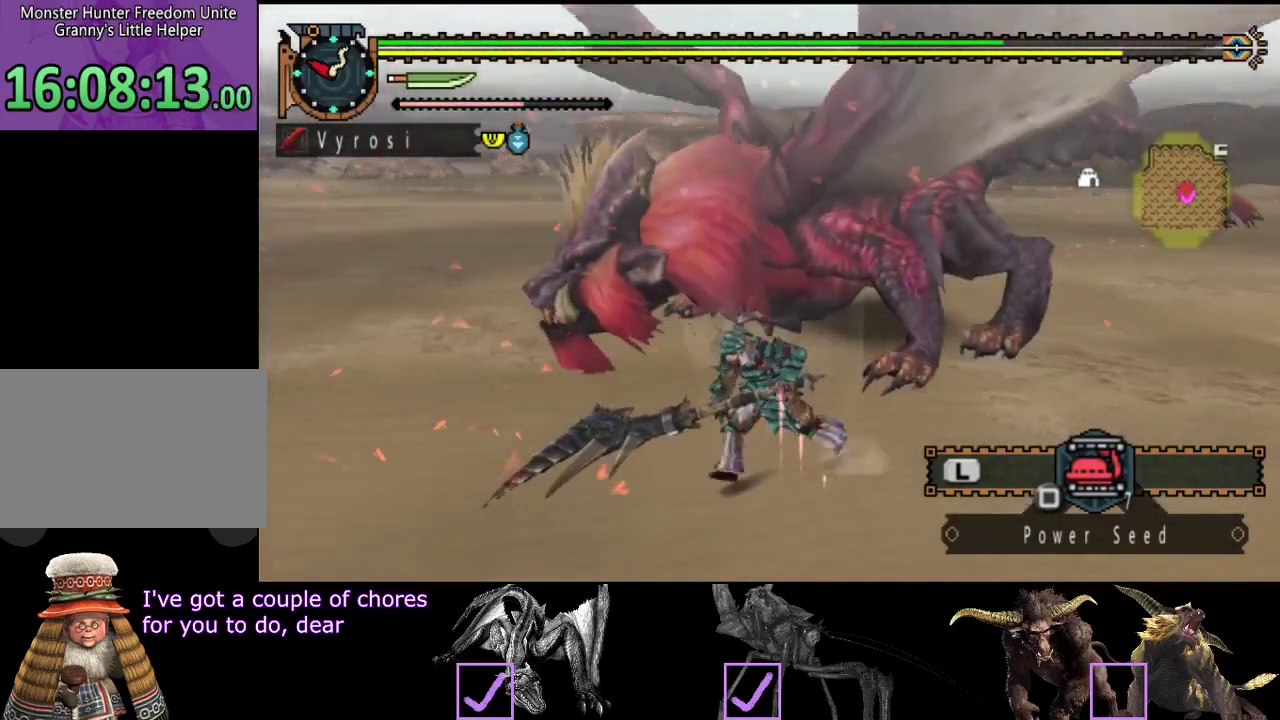
{"buttons": [], "left_stick": "down-left", "right_stick": "center", "events": [[317, "right_stick", "right"], [483, "right_stick", "center"]]}
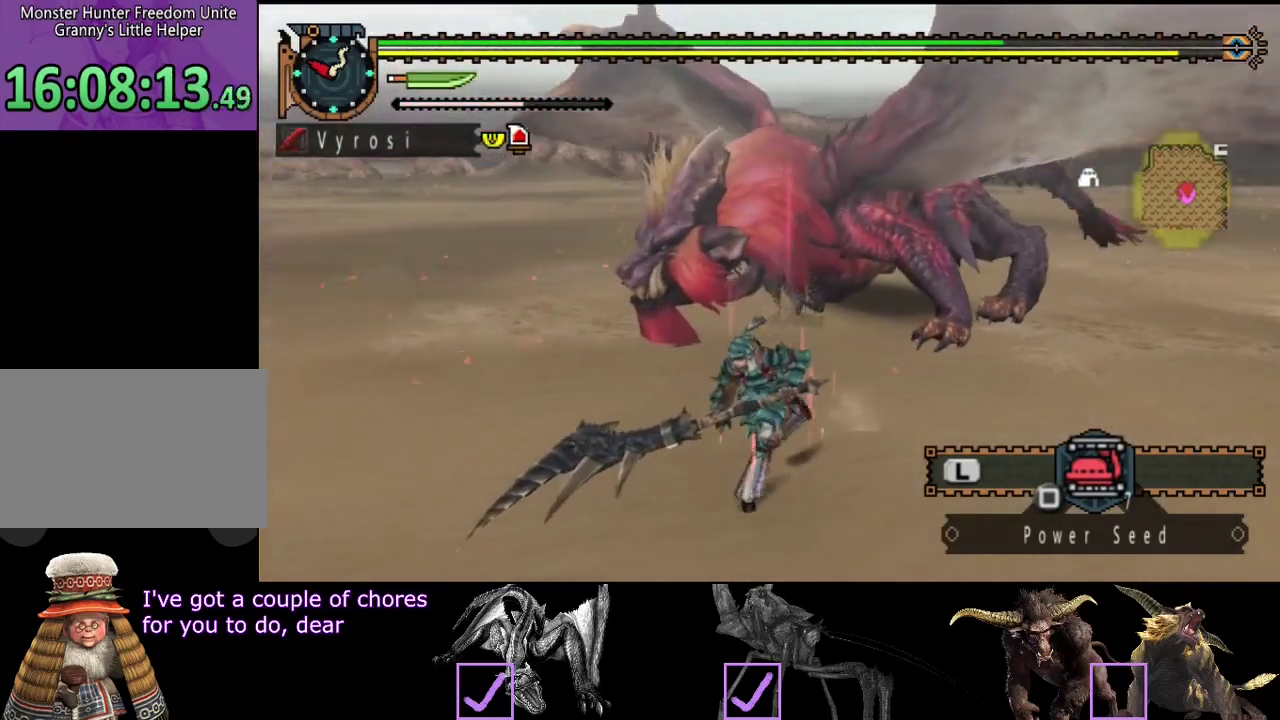
{"buttons": [], "left_stick": "down-left", "right_stick": "center", "events": []}
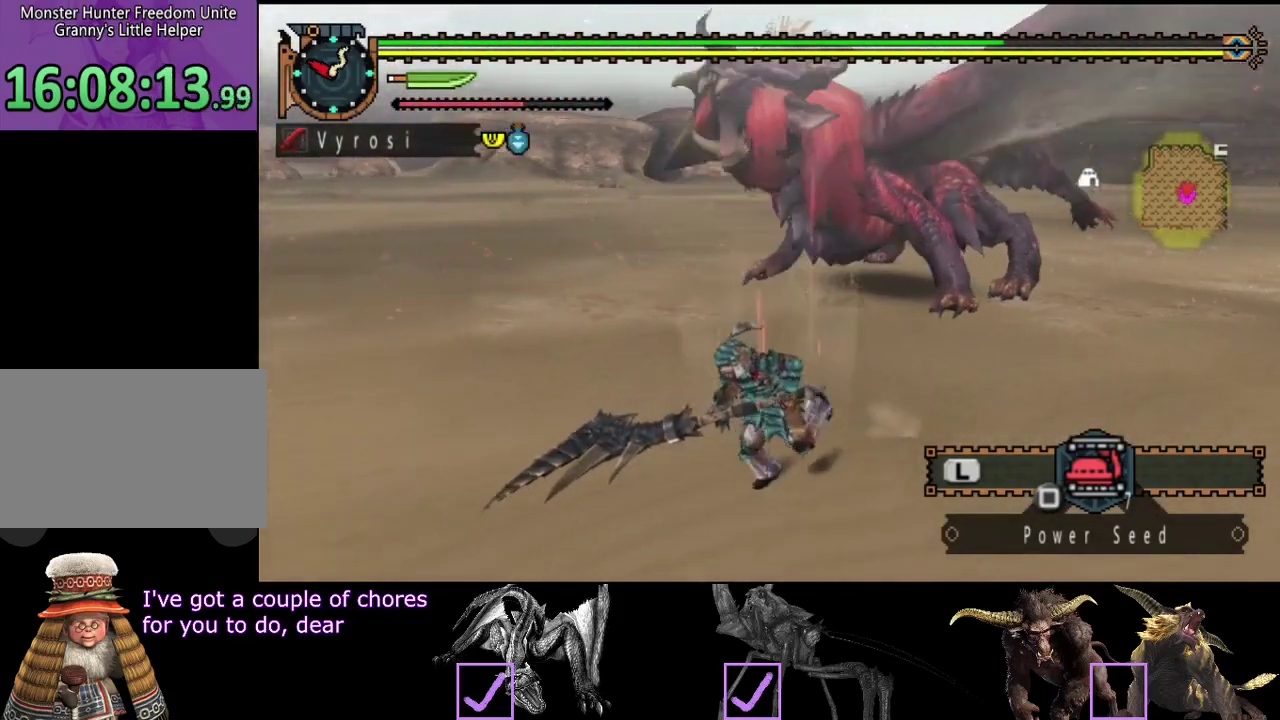
{"buttons": [], "left_stick": "down-left", "right_stick": "center", "events": [[300, "right_stick", "right"], [433, "right_stick", "center"]]}
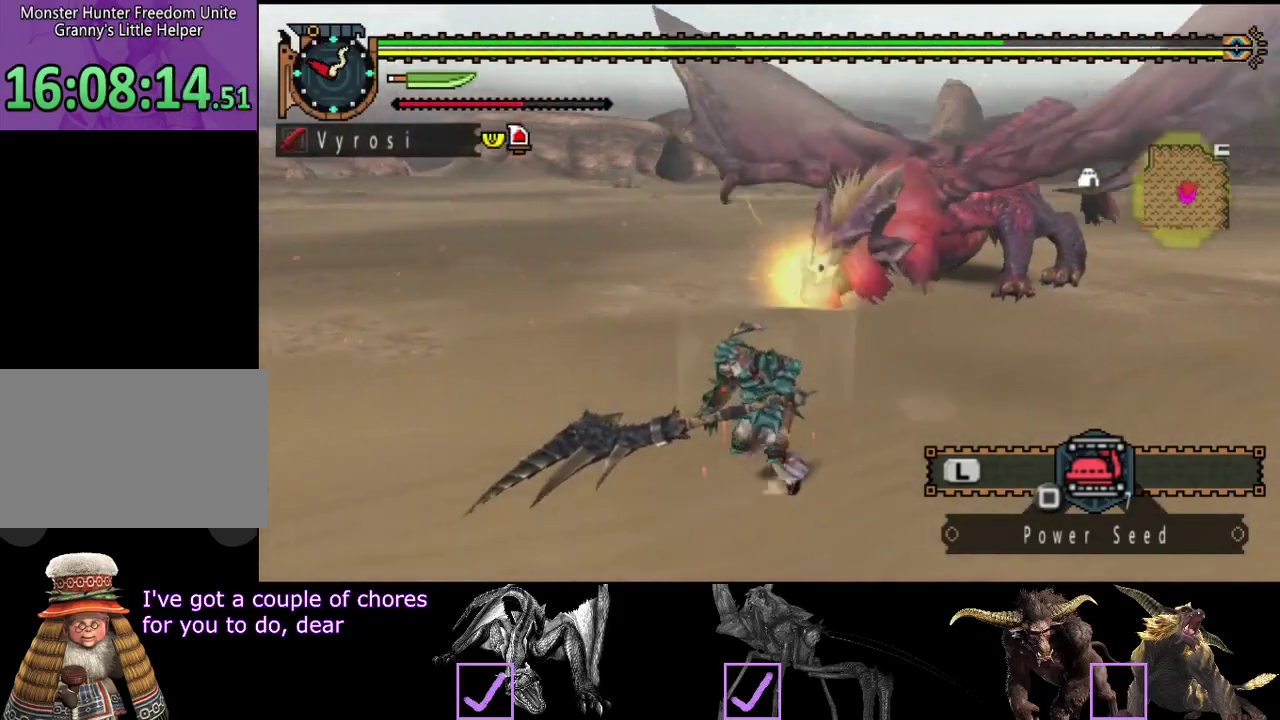
{"buttons": [], "left_stick": "left", "right_stick": "center", "events": [[167, "left_stick", "left"], [167, "right_stick", "right"], [333, "right_stick", "center"]]}
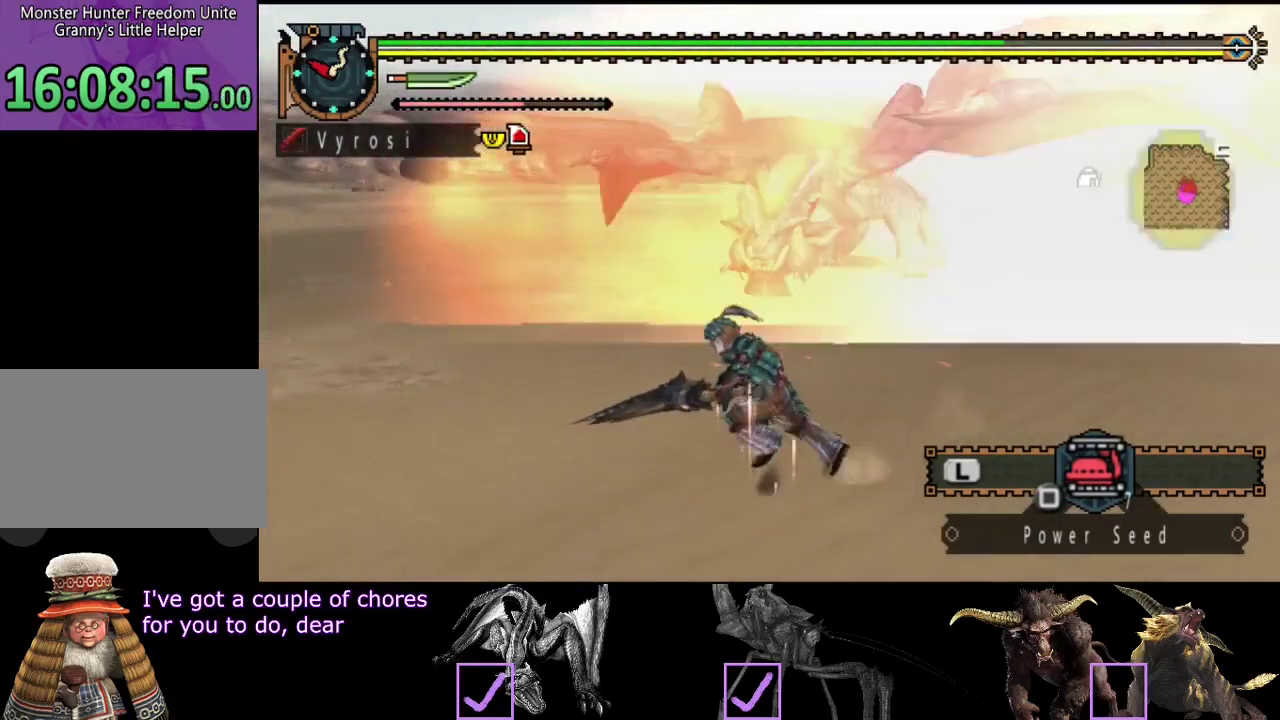
{"buttons": [], "left_stick": "up", "right_stick": "center", "events": [[50, "left_stick", "up-left"], [367, "left_stick", "up"]]}
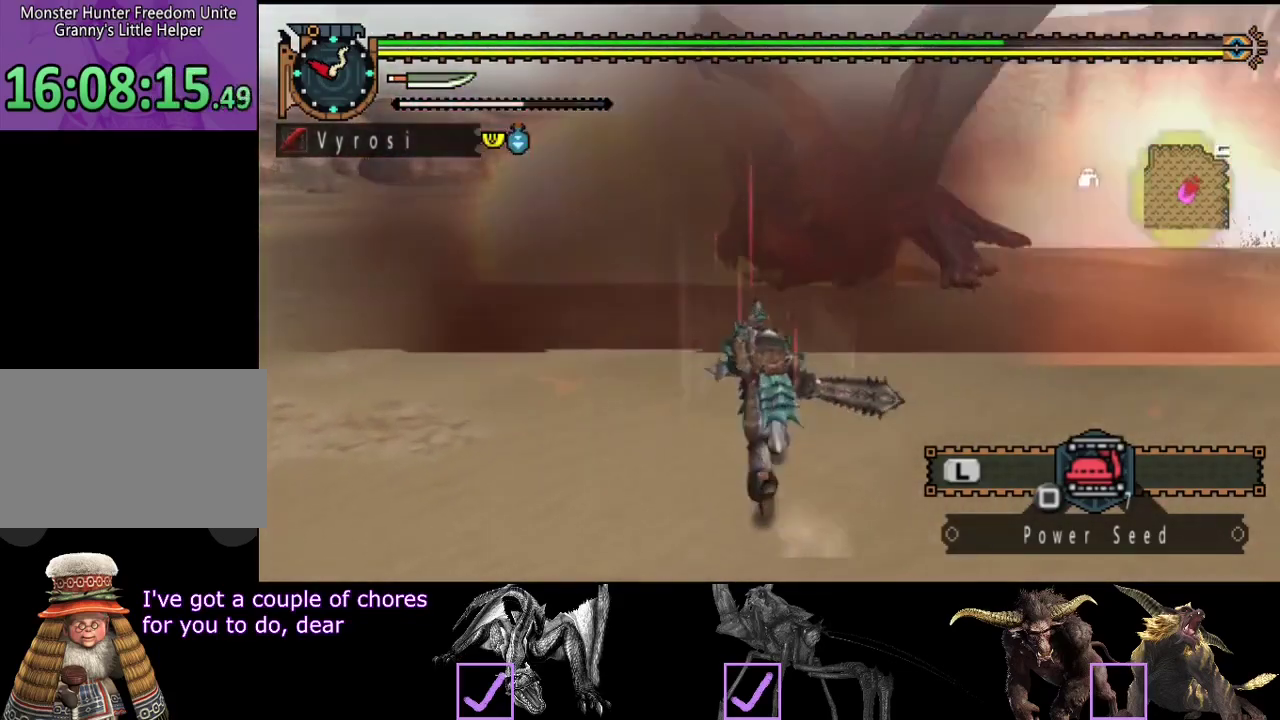
{"buttons": ["TRIANGLE"], "left_stick": "up", "right_stick": "center", "events": [[450, "TRIANGLE", "down"]]}
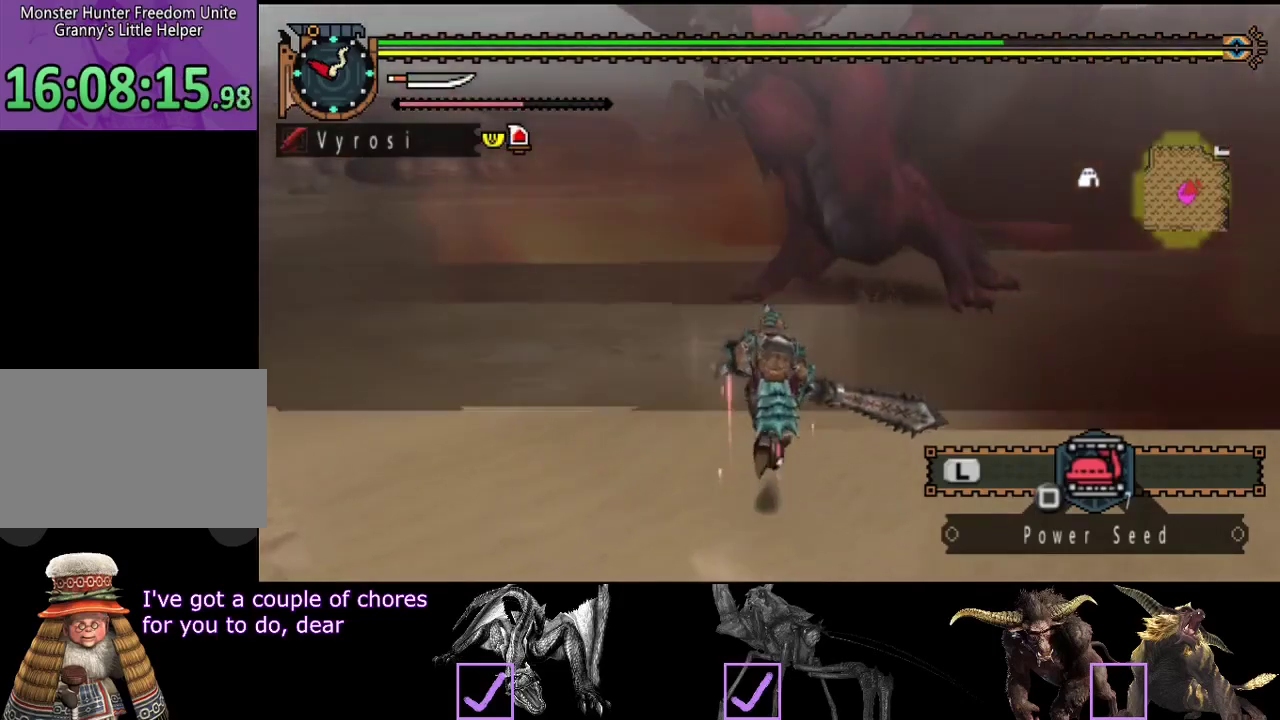
{"buttons": ["CIRCLE"], "left_stick": "up", "right_stick": "center", "events": [[50, "TRIANGLE", "up"], [467, "CIRCLE", "down"]]}
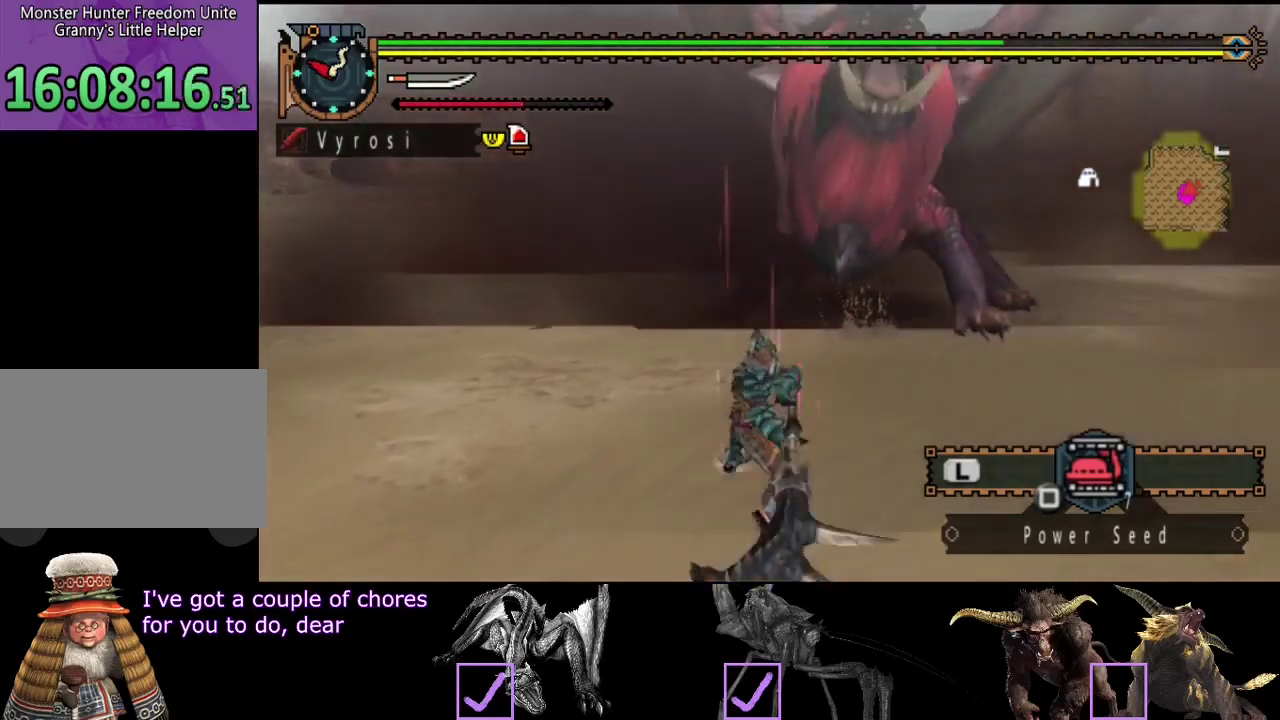
{"buttons": [], "left_stick": "center", "right_stick": "center", "events": [[200, "left_stick", "center"], [333, "CIRCLE", "up"], [433, "CIRCLE", "down"], [500, "CIRCLE", "up"]]}
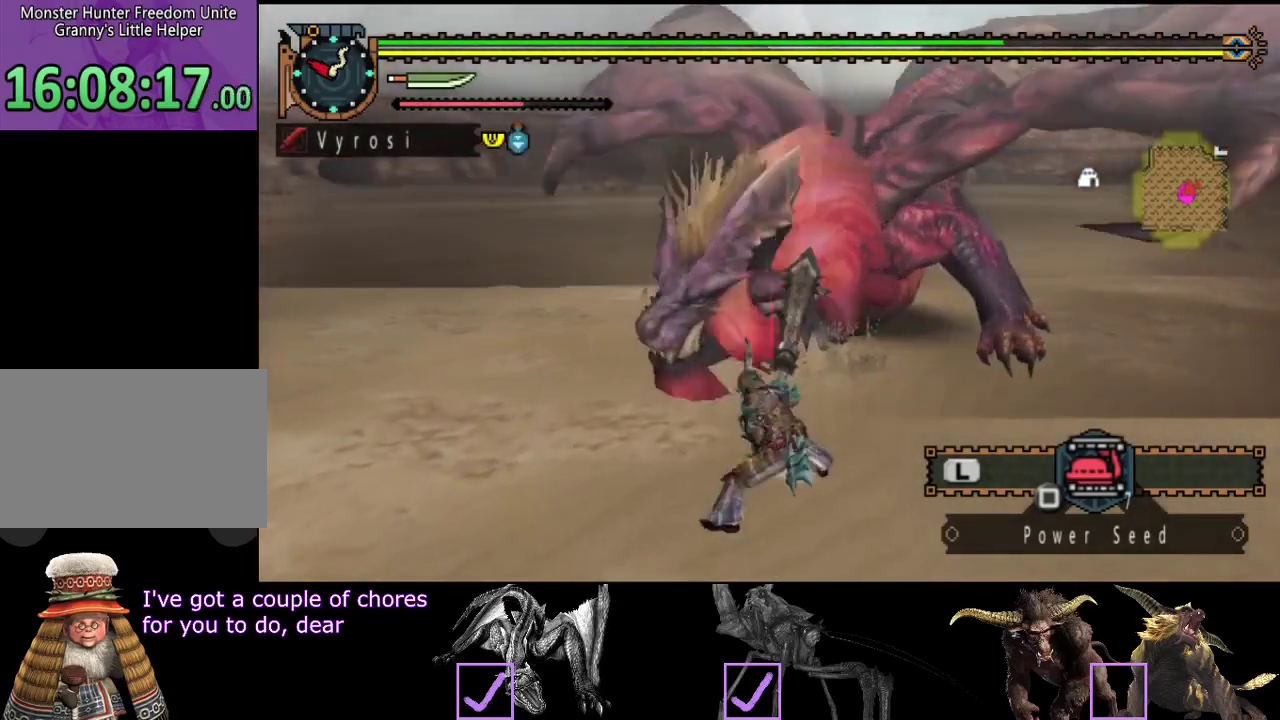
{"buttons": [], "left_stick": "center", "right_stick": "center", "events": [[100, "CIRCLE", "down"], [167, "CIRCLE", "up"], [267, "CIRCLE", "down"], [333, "CIRCLE", "up"], [400, "CIRCLE", "down"], [500, "CIRCLE", "up"]]}
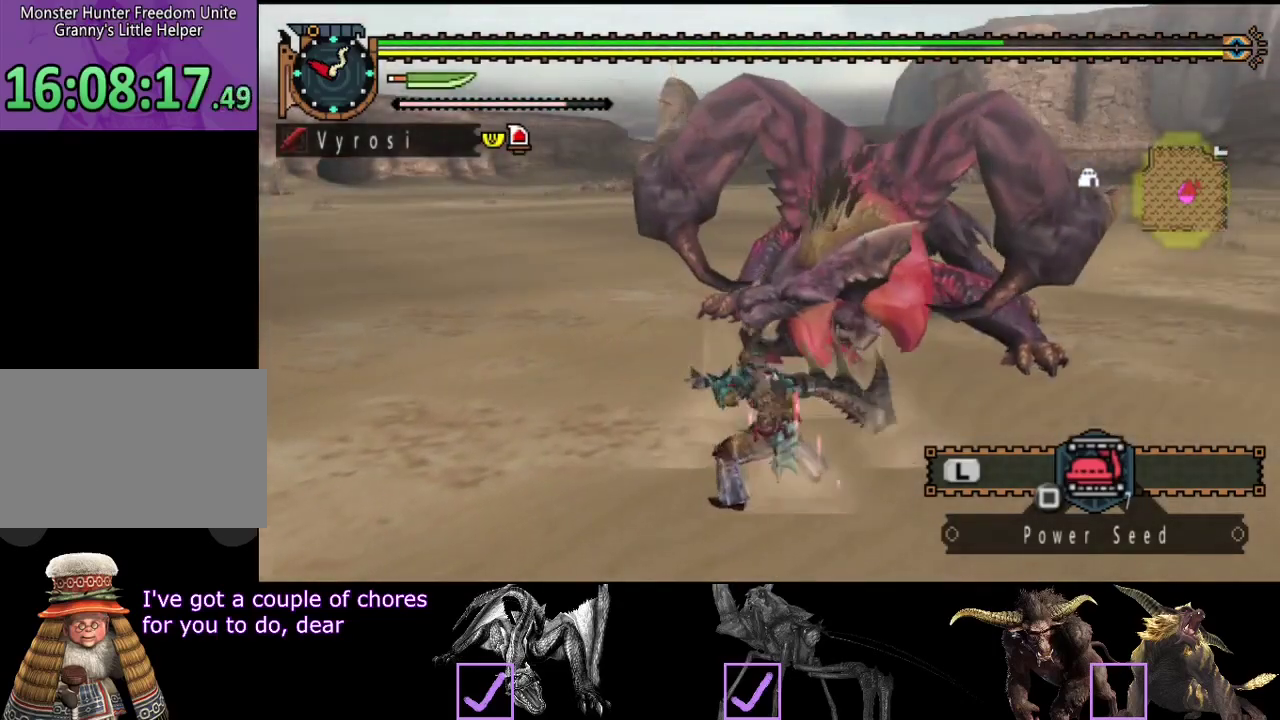
{"buttons": ["TRIANGLE"], "left_stick": "center", "right_stick": "center", "events": [[233, "TRIANGLE", "down"], [300, "TRIANGLE", "up"], [367, "TRIANGLE", "down"], [433, "TRIANGLE", "up"], [500, "TRIANGLE", "down"]]}
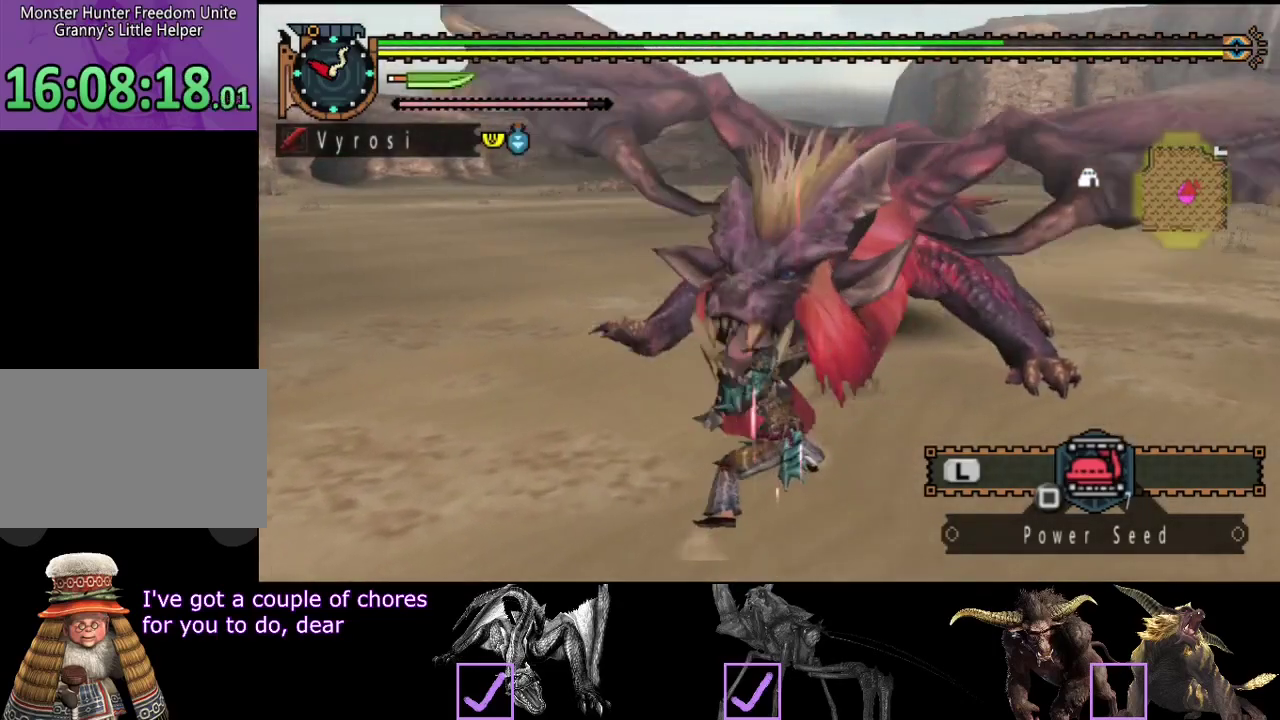
{"buttons": [], "left_stick": "right", "right_stick": "center", "events": [[233, "TRIANGLE", "up"], [483, "left_stick", "right"]]}
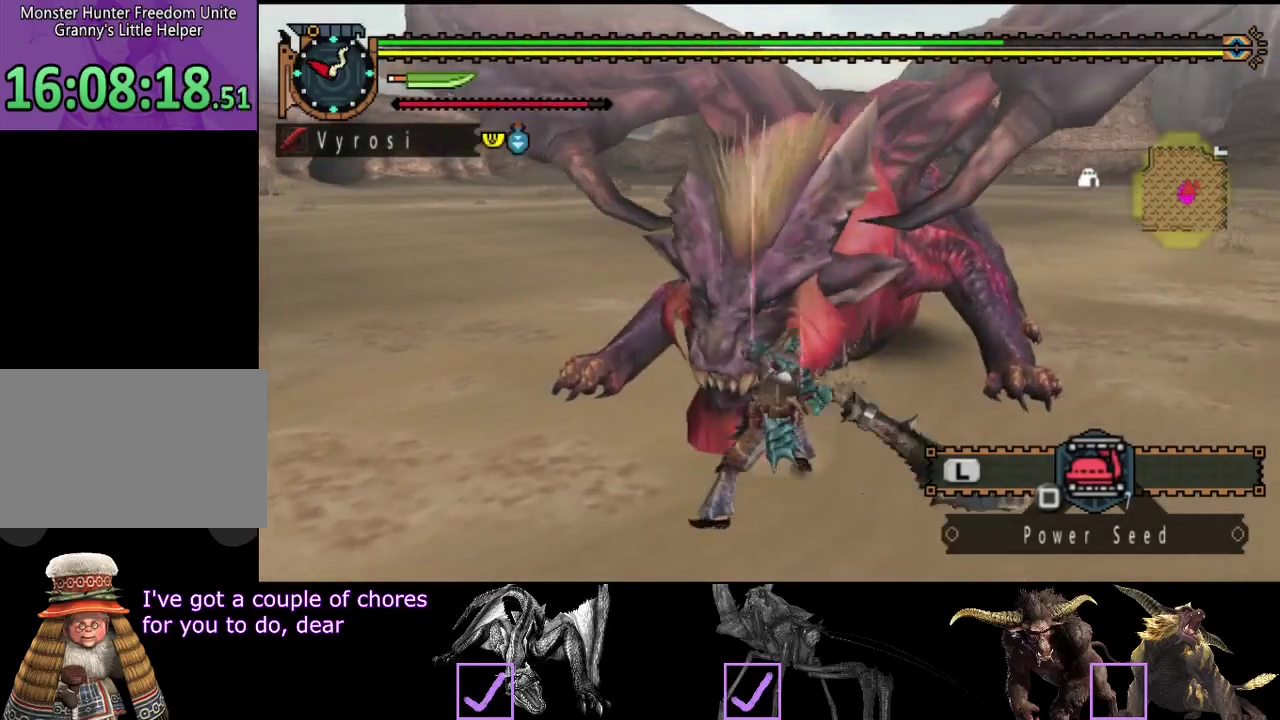
{"buttons": [], "left_stick": "down-right", "right_stick": "center", "events": [[483, "left_stick", "down-right"]]}
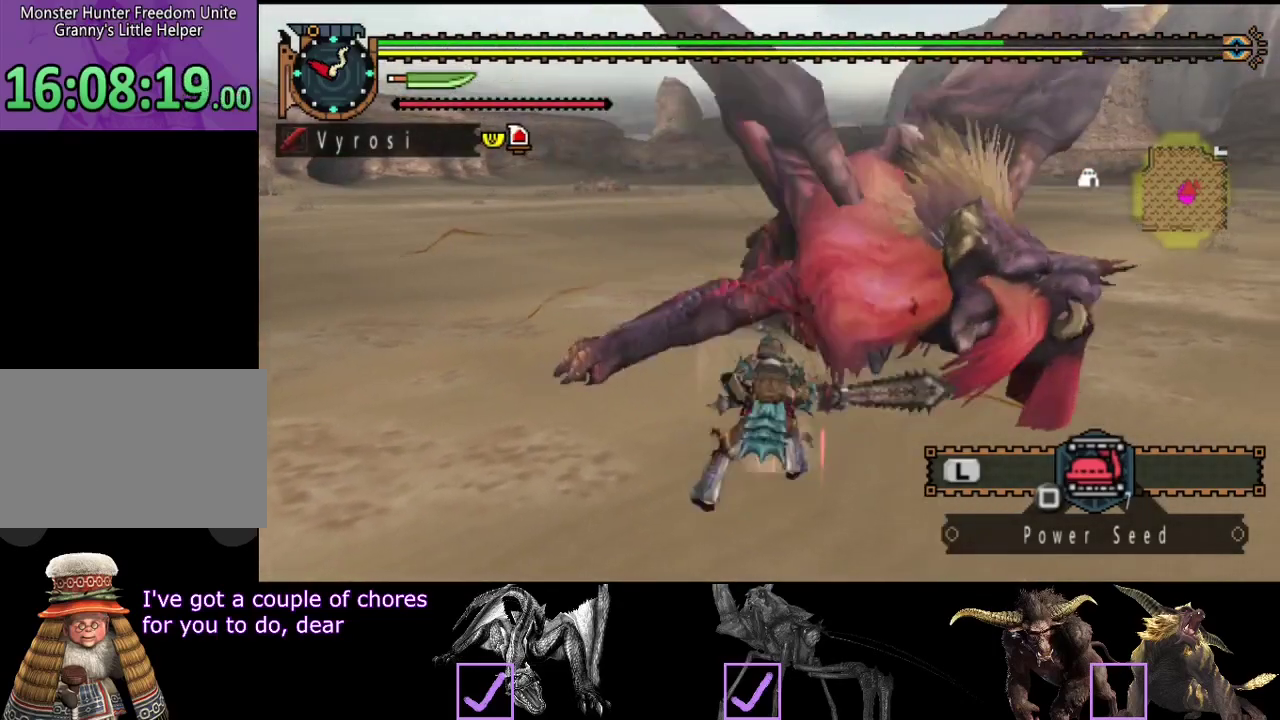
{"buttons": [], "left_stick": "center", "right_stick": "center", "events": [[383, "left_stick", "center"]]}
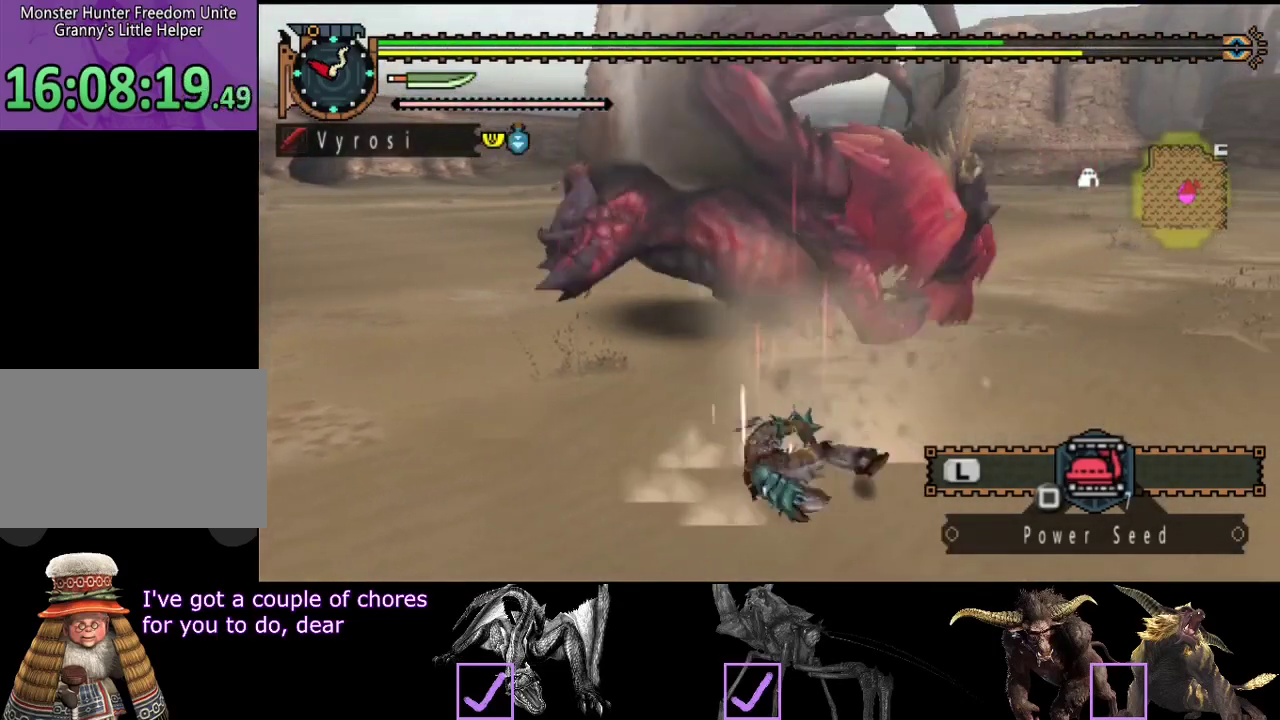
{"buttons": [], "left_stick": "center", "right_stick": "center", "events": [[83, "right_stick", "left"], [317, "right_stick", "center"]]}
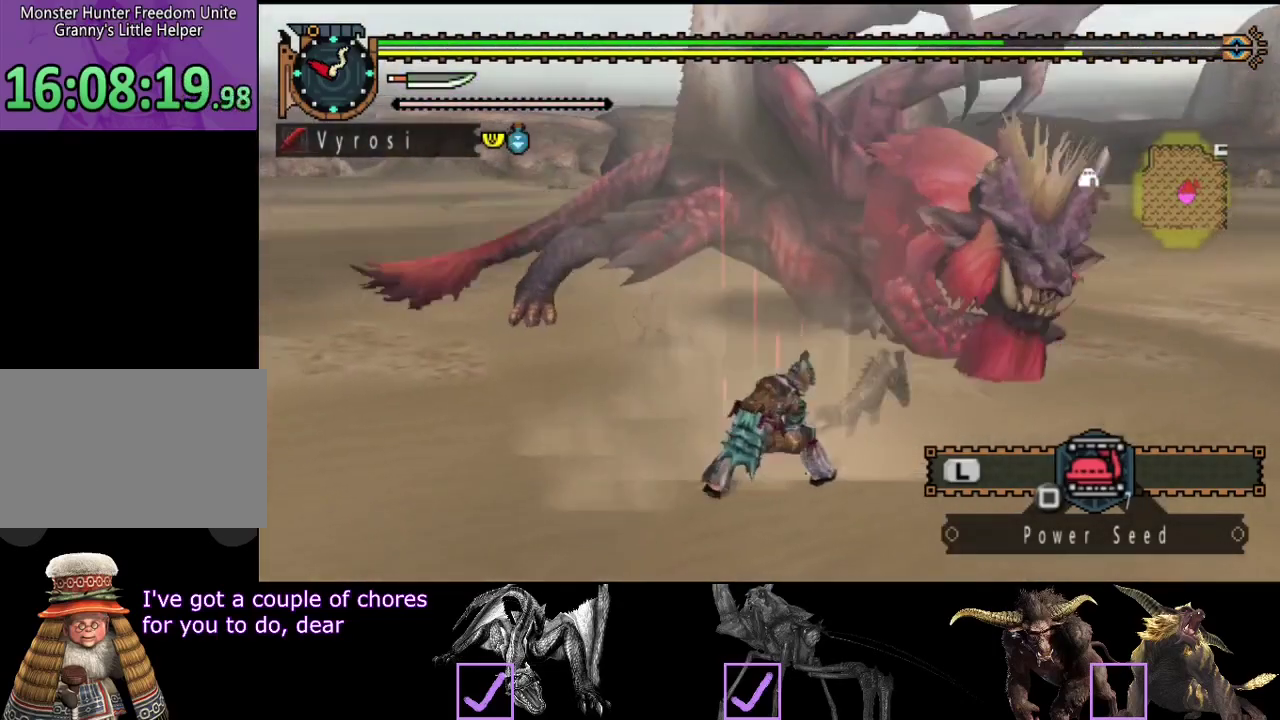
{"buttons": [], "left_stick": "down-right", "right_stick": "left", "events": [[333, "left_stick", "down-right"], [400, "right_stick", "left"]]}
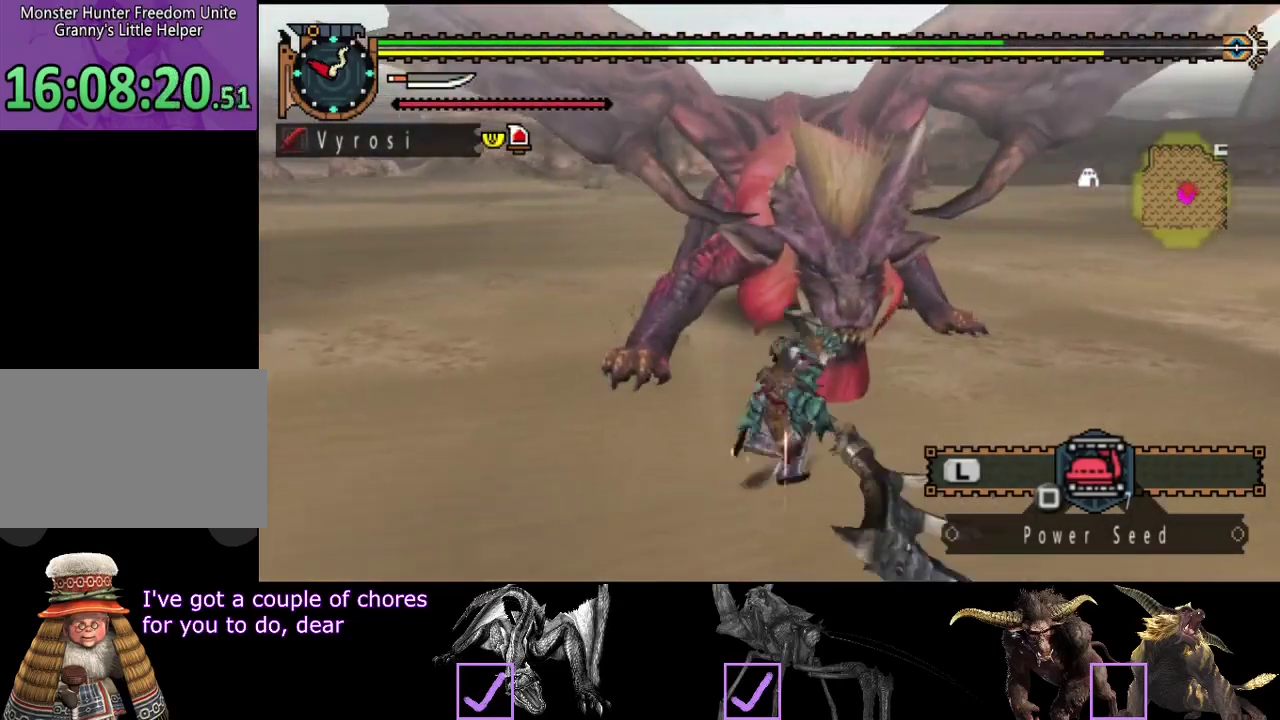
{"buttons": [], "left_stick": "down-right", "right_stick": "center", "events": [[67, "right_stick", "center"]]}
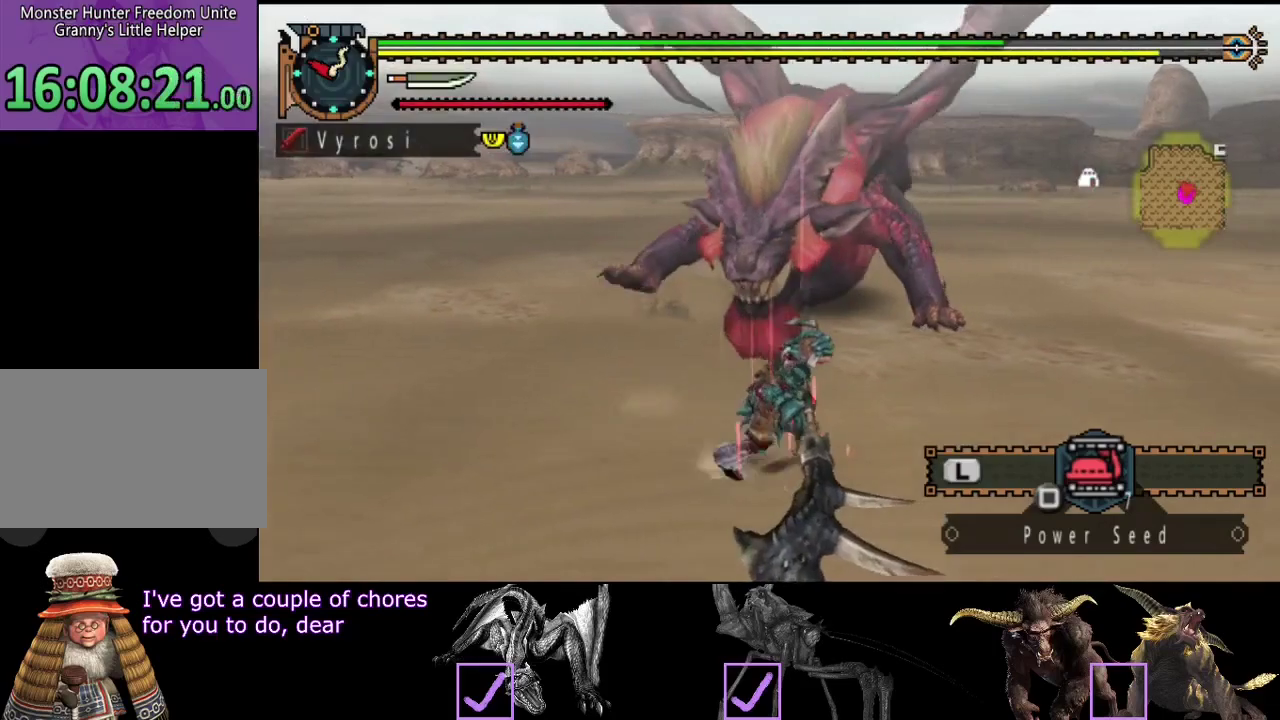
{"buttons": [], "left_stick": "down-right", "right_stick": "center", "events": [[100, "left_stick", "right"], [133, "right_stick", "left"], [300, "right_stick", "center"], [367, "left_stick", "down-right"]]}
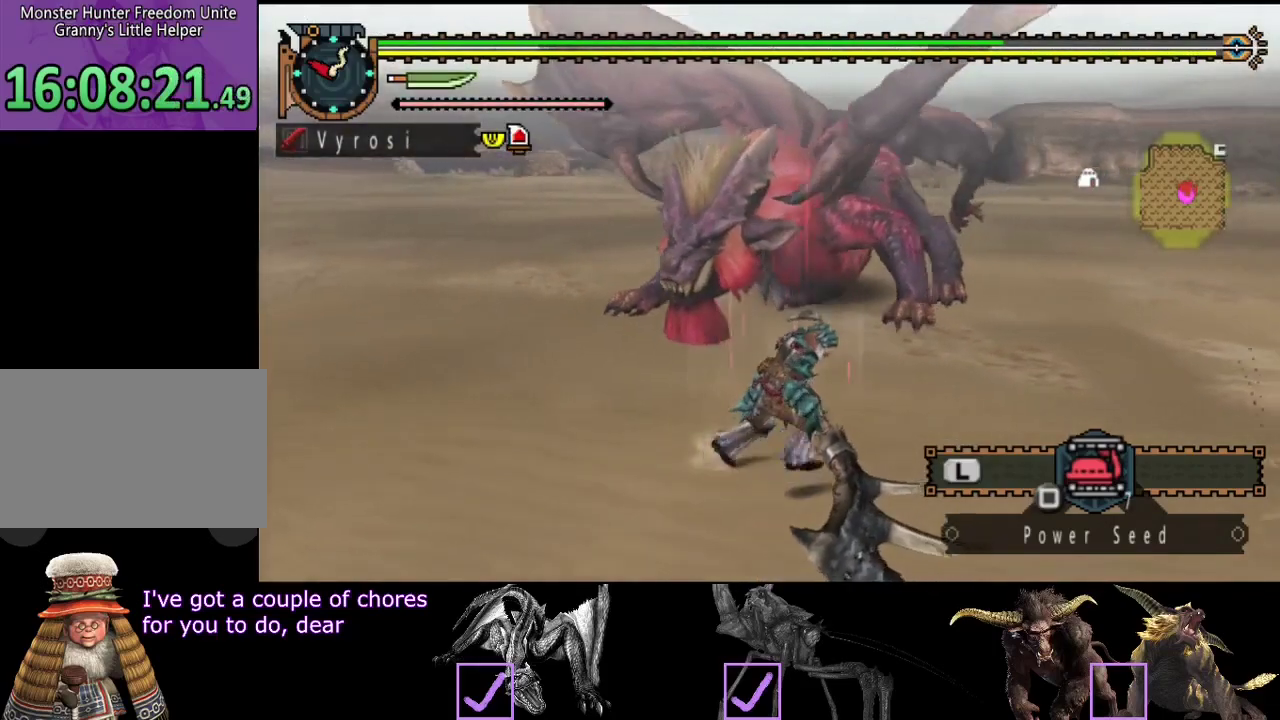
{"buttons": [], "left_stick": "up-right", "right_stick": "left", "events": [[150, "left_stick", "right"], [317, "right_stick", "left"], [467, "left_stick", "up-right"]]}
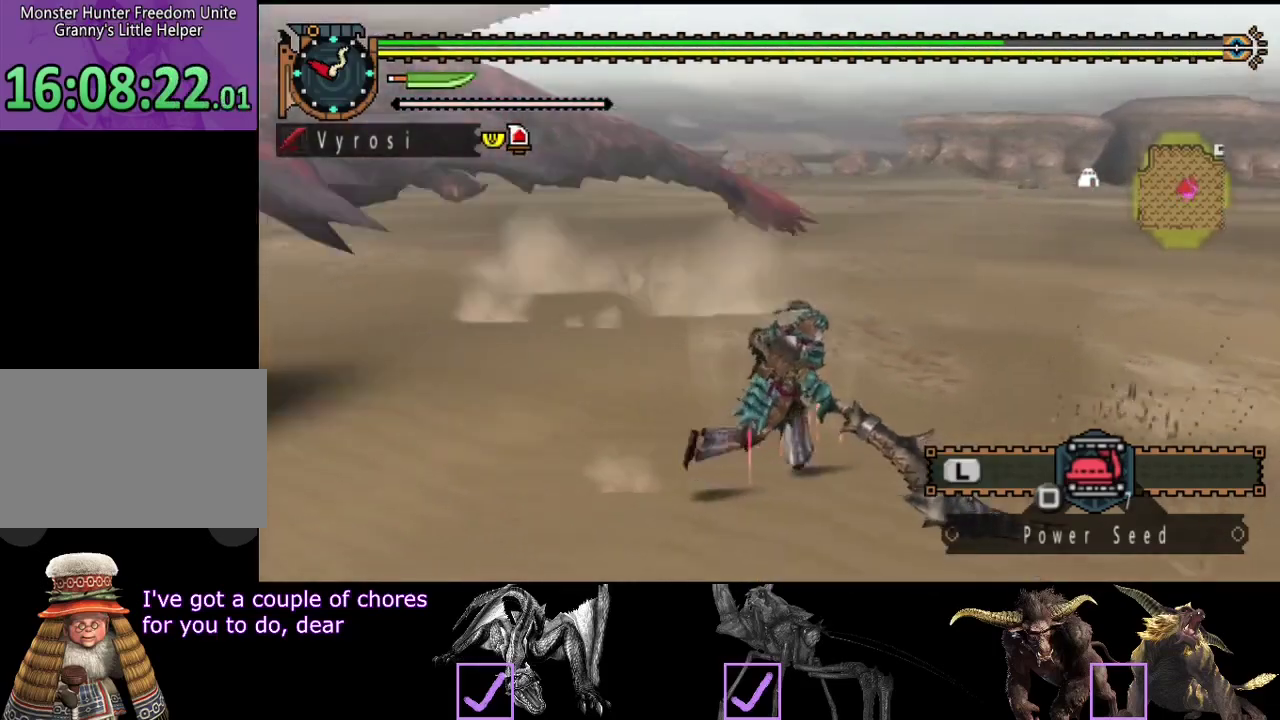
{"buttons": [], "left_stick": "up", "right_stick": "left", "events": [[50, "left_stick", "up-left"], [483, "left_stick", "up"]]}
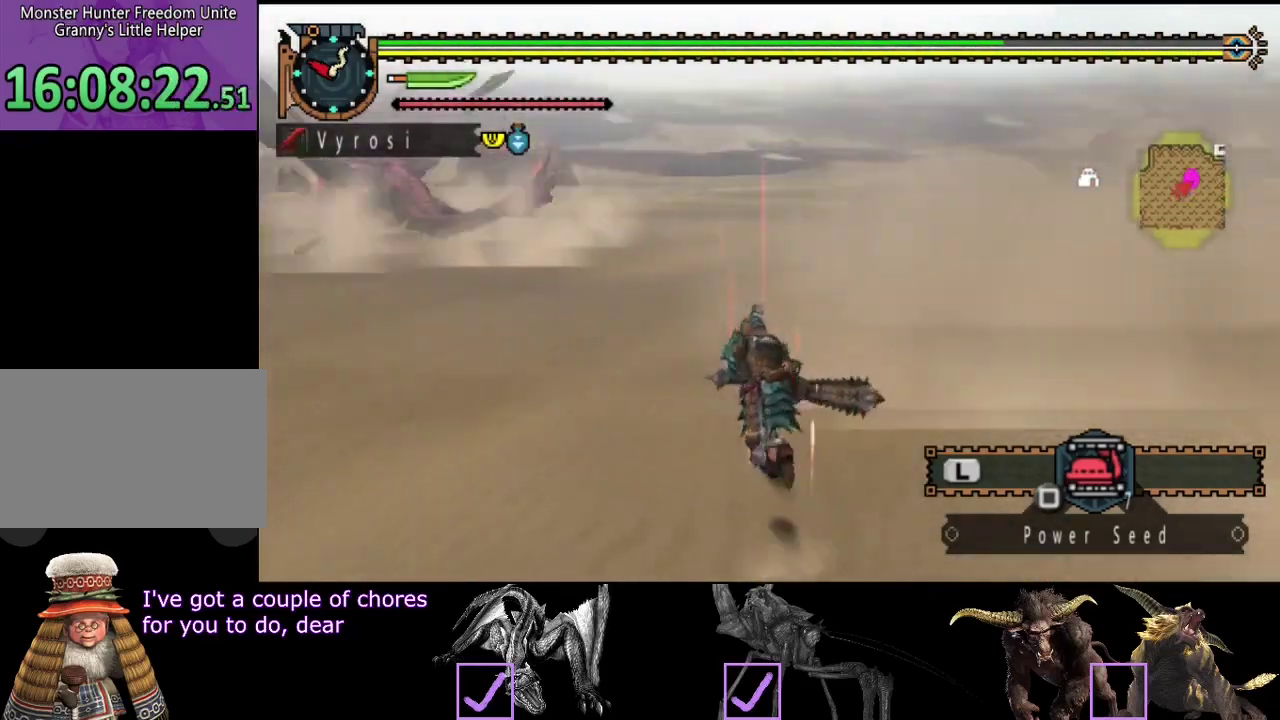
{"buttons": [], "left_stick": "up", "right_stick": "center", "events": [[50, "right_stick", "center"], [150, "SQUARE", "down"], [217, "SQUARE", "up"]]}
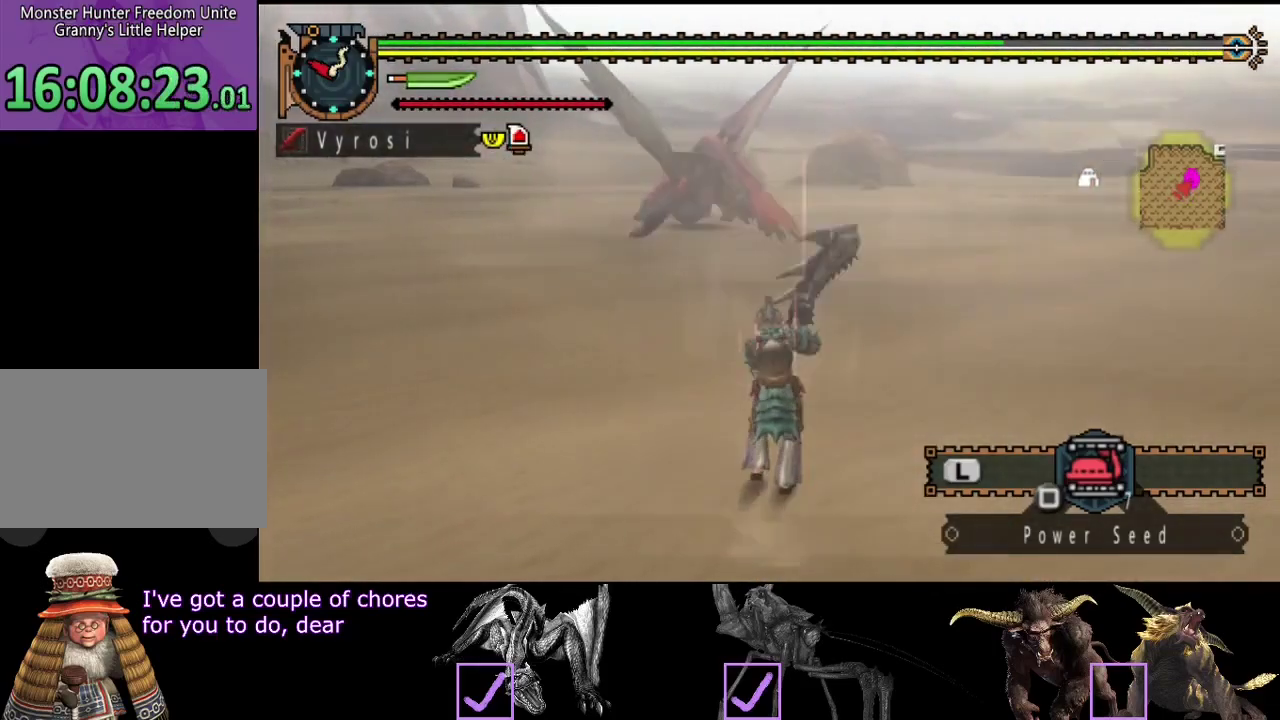
{"buttons": ["R2"], "left_stick": "up", "right_stick": "center", "events": [[117, "R2", "down"], [117, "right_stick", "left"], [283, "right_stick", "center"]]}
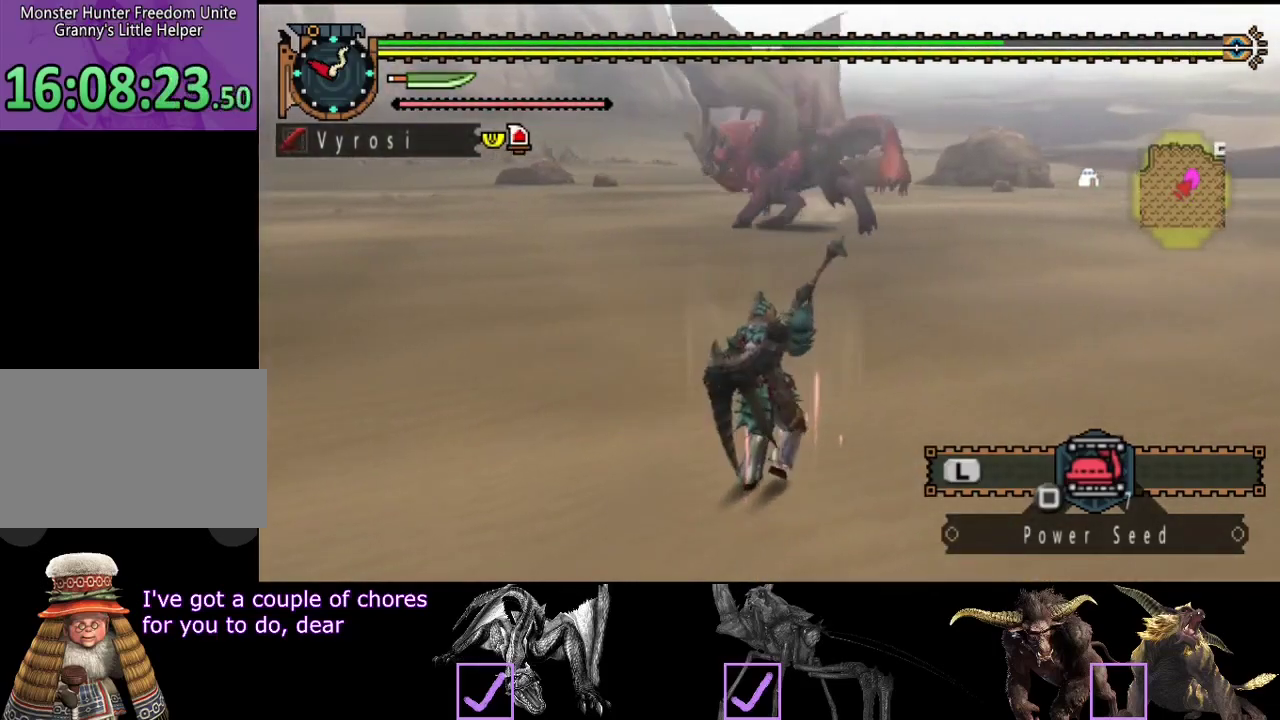
{"buttons": ["R2"], "left_stick": "up-right", "right_stick": "center", "events": [[400, "left_stick", "up-right"]]}
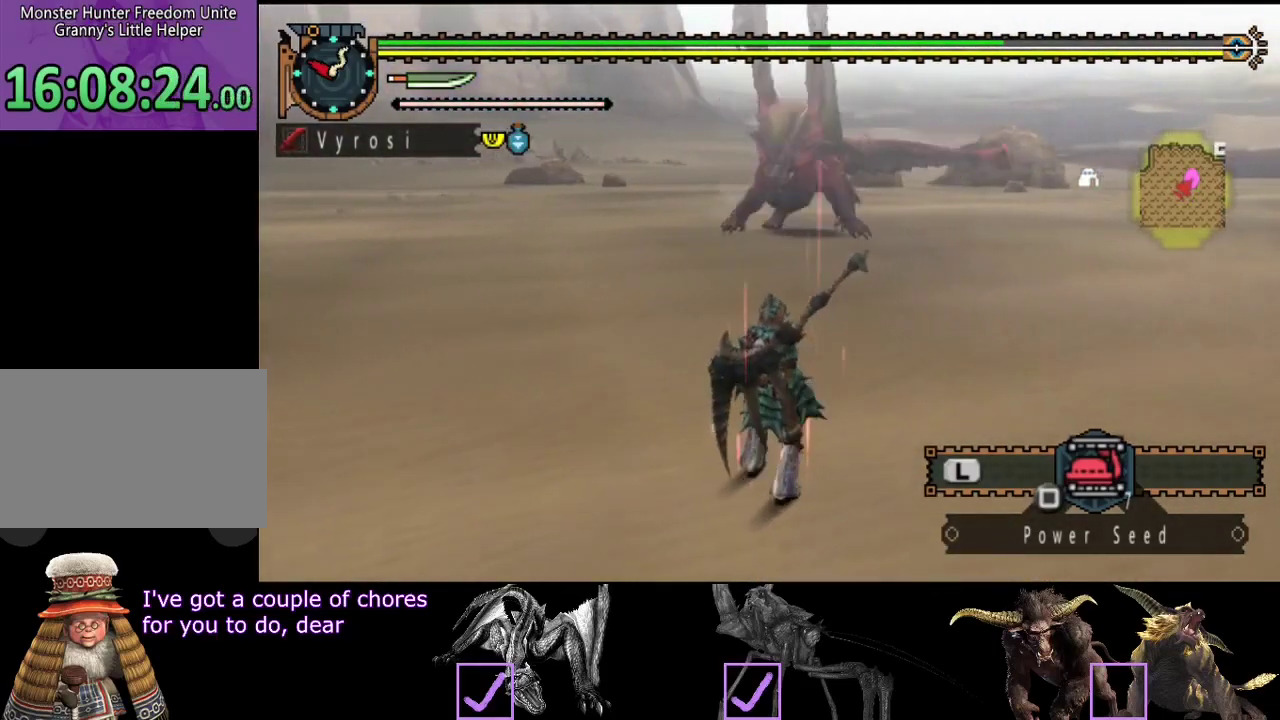
{"buttons": ["R2"], "left_stick": "right", "right_stick": "center", "events": [[167, "right_stick", "left"], [400, "left_stick", "right"], [400, "right_stick", "center"]]}
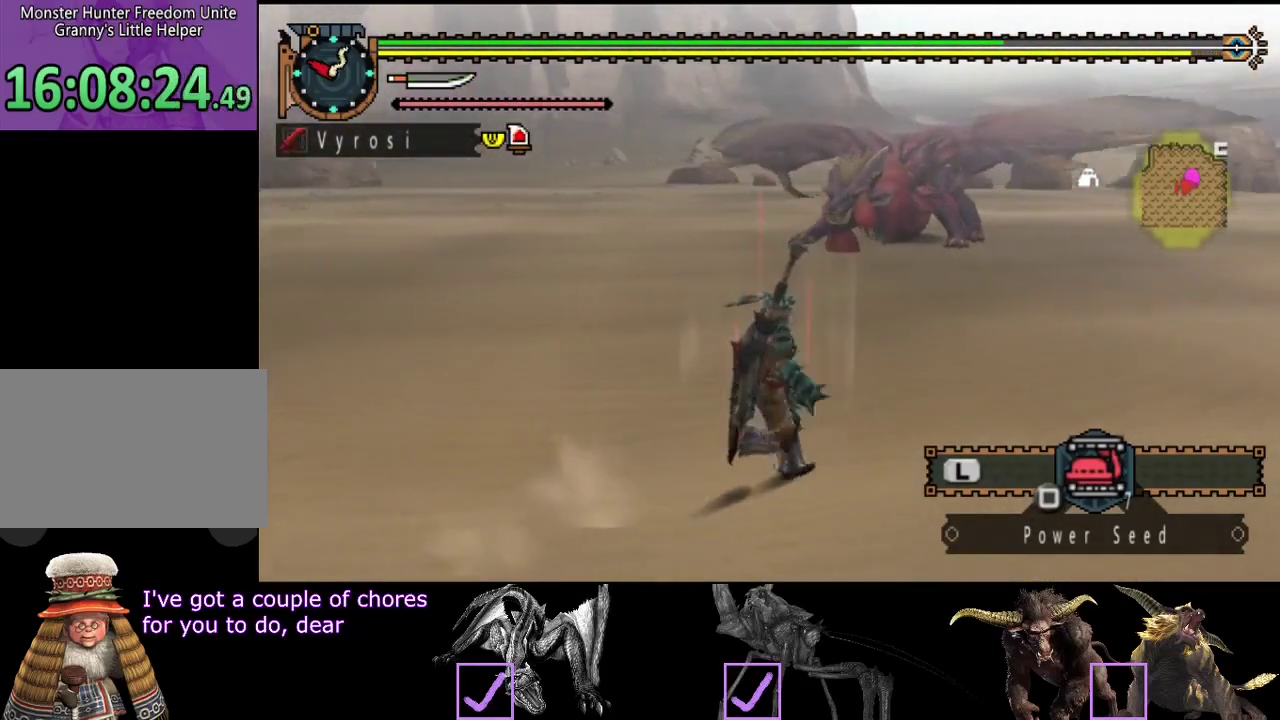
{"buttons": ["R2"], "left_stick": "right", "right_stick": "center", "events": []}
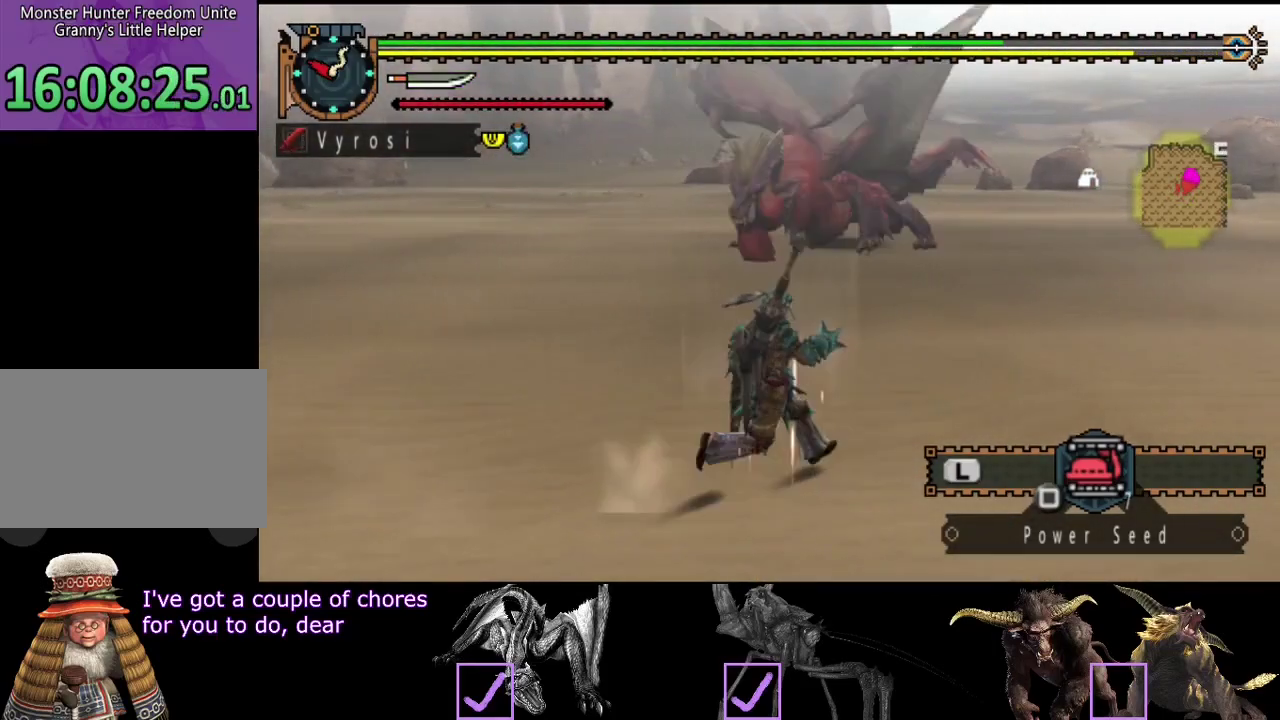
{"buttons": ["R2"], "left_stick": "up-left", "right_stick": "left", "events": [[100, "left_stick", "up-right"], [233, "left_stick", "up"], [267, "right_stick", "left"], [333, "left_stick", "up-left"]]}
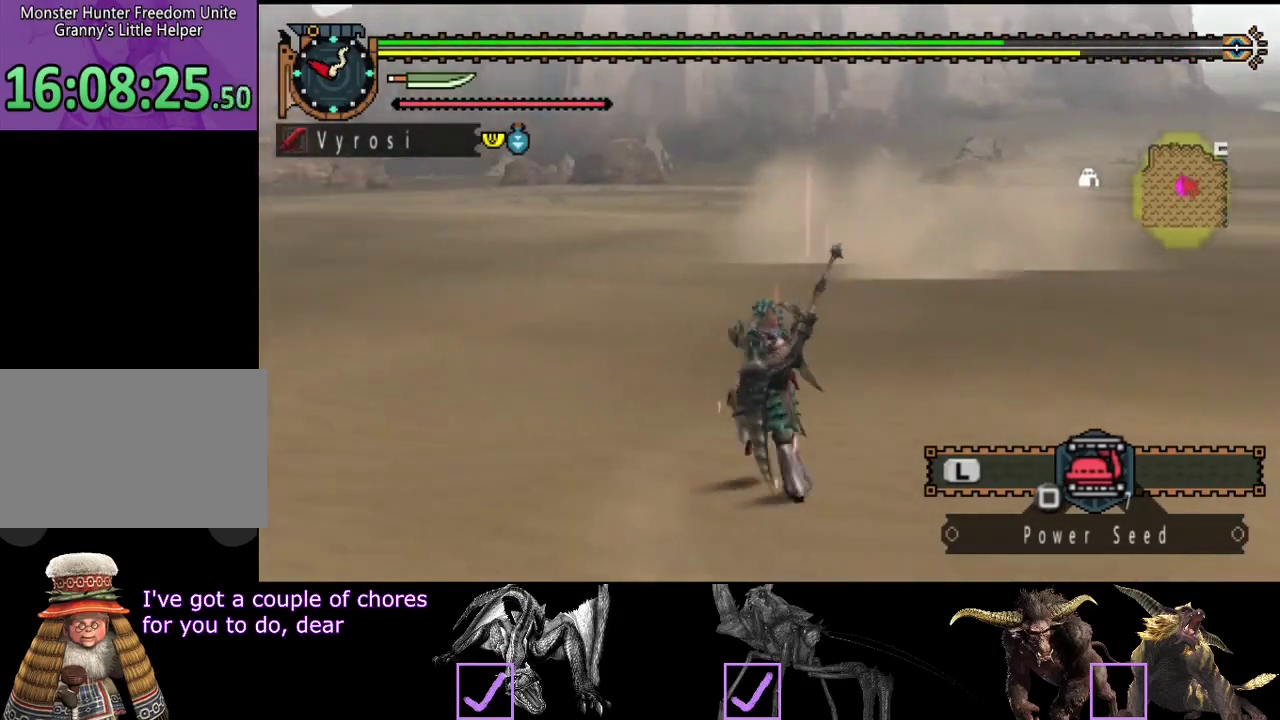
{"buttons": ["R2"], "left_stick": "up", "right_stick": "center", "events": [[317, "left_stick", "up"], [417, "right_stick", "center"]]}
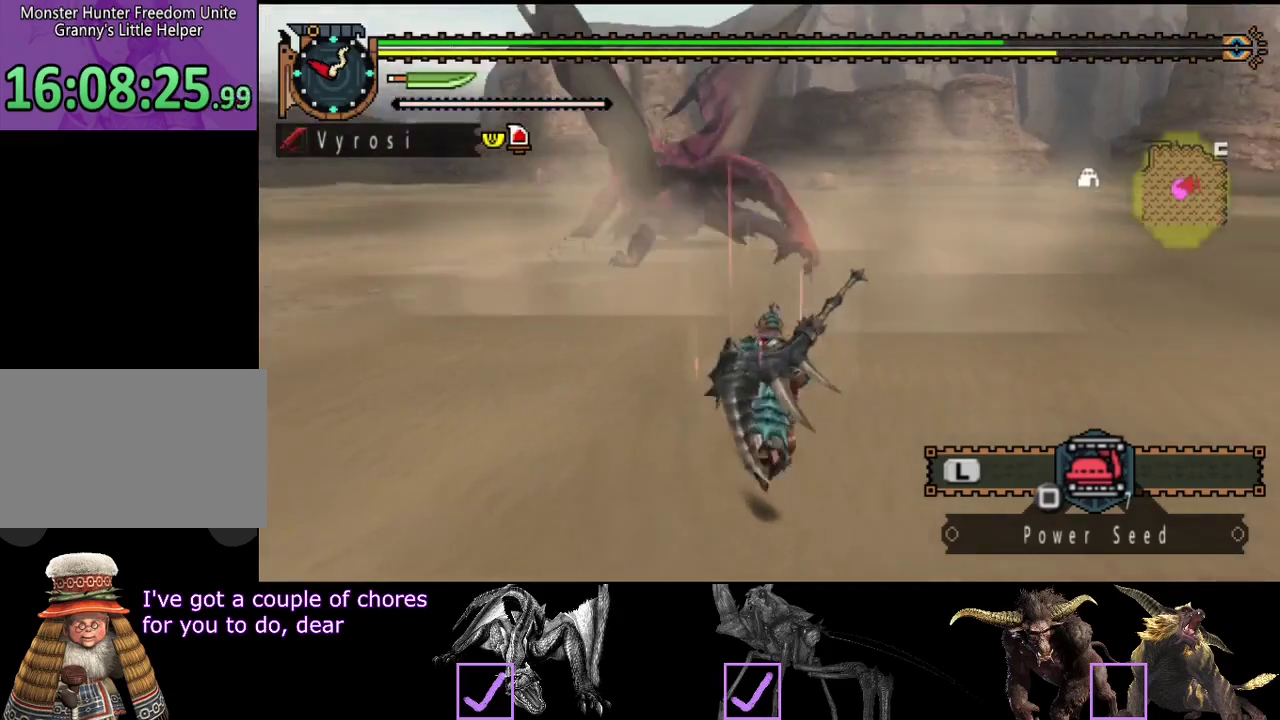
{"buttons": ["R2"], "left_stick": "up", "right_stick": "center", "events": []}